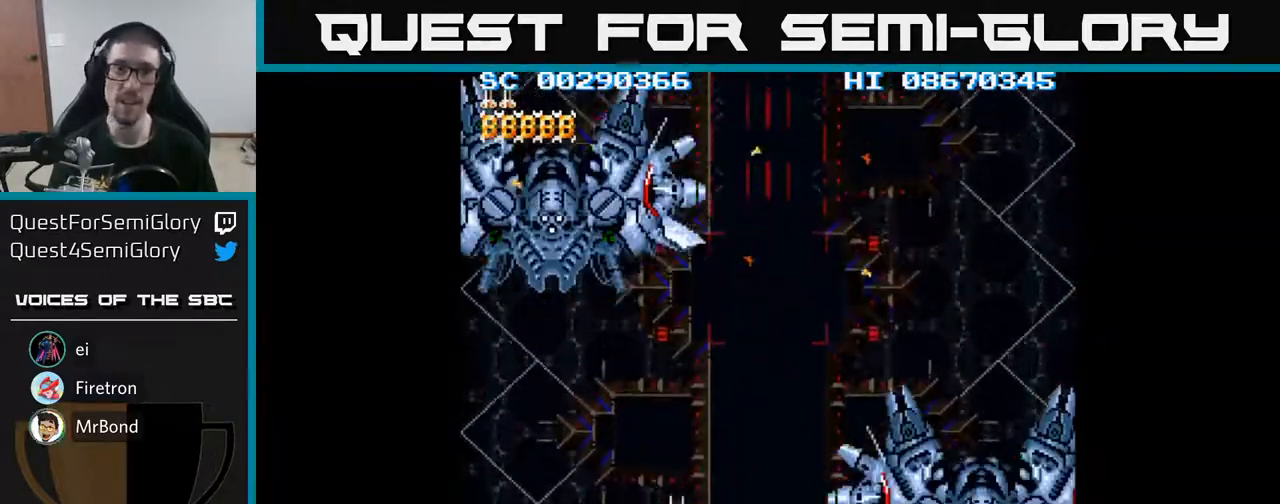
Gameplay with a controller (Xbox layout); each line is a JSON object with the inputs held at the frame after it. "events" lists button and stick changes between this image and that frame as [ms after this image, input, new state], when the widget could be followed in between. Not read: left_stick right_stick.
{"buttons": [], "events": []}
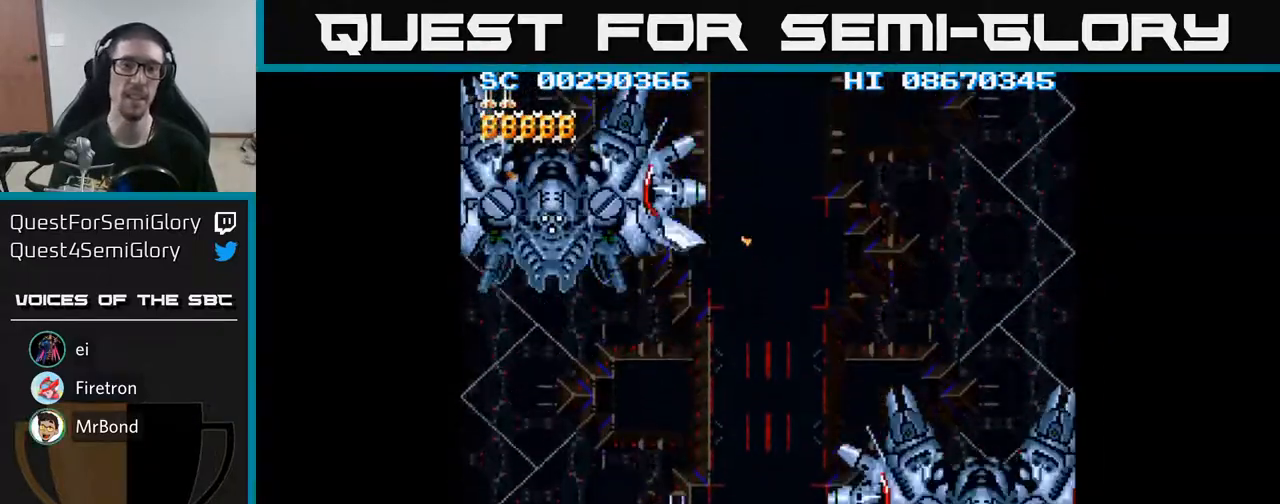
{"buttons": [], "events": []}
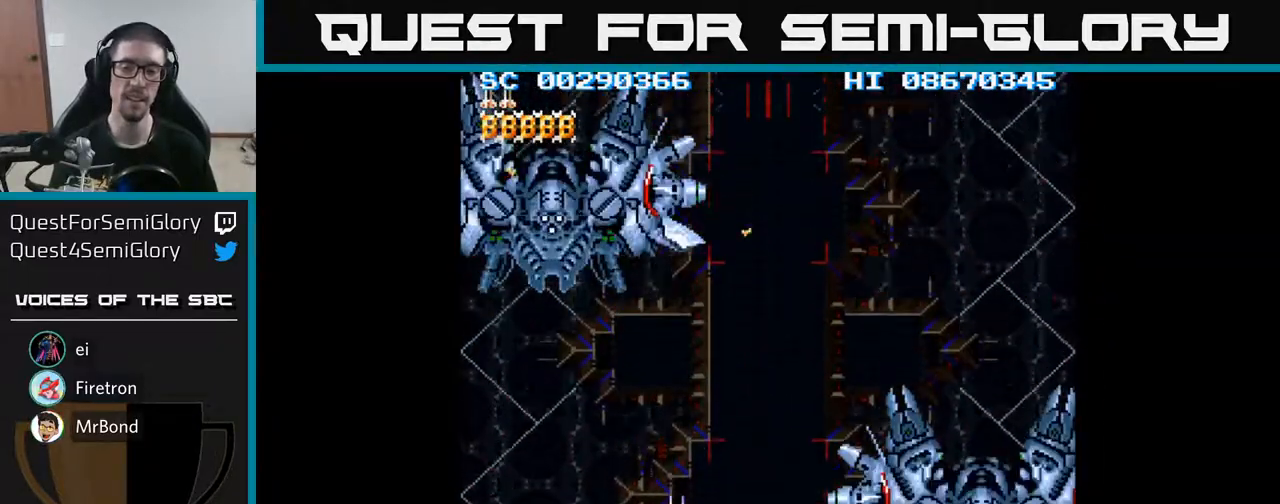
{"buttons": [], "events": []}
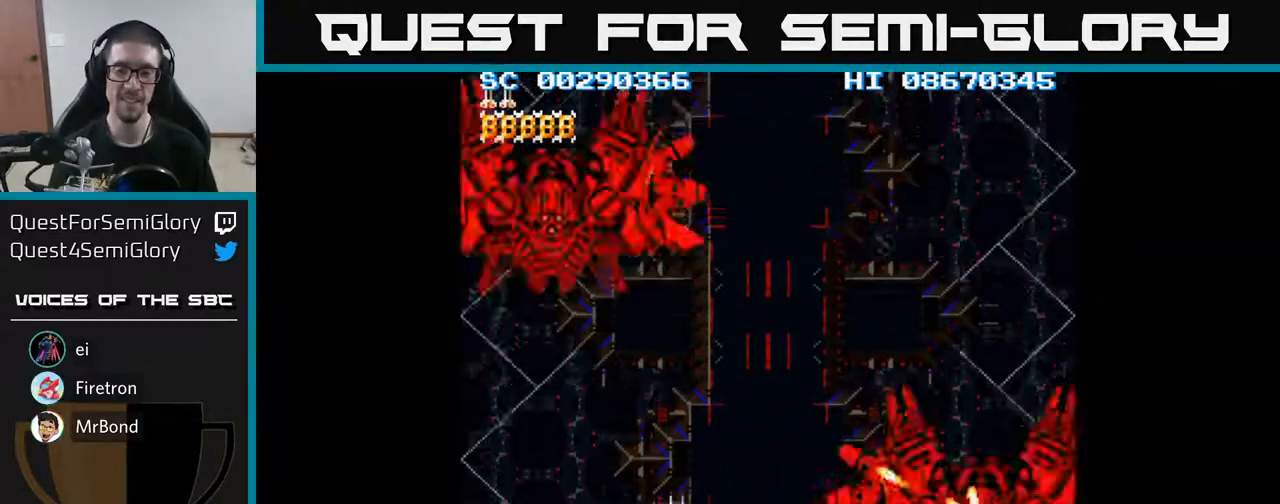
{"buttons": ["DPAD_DOWN"], "events": [[367, "DPAD_DOWN", "down"]]}
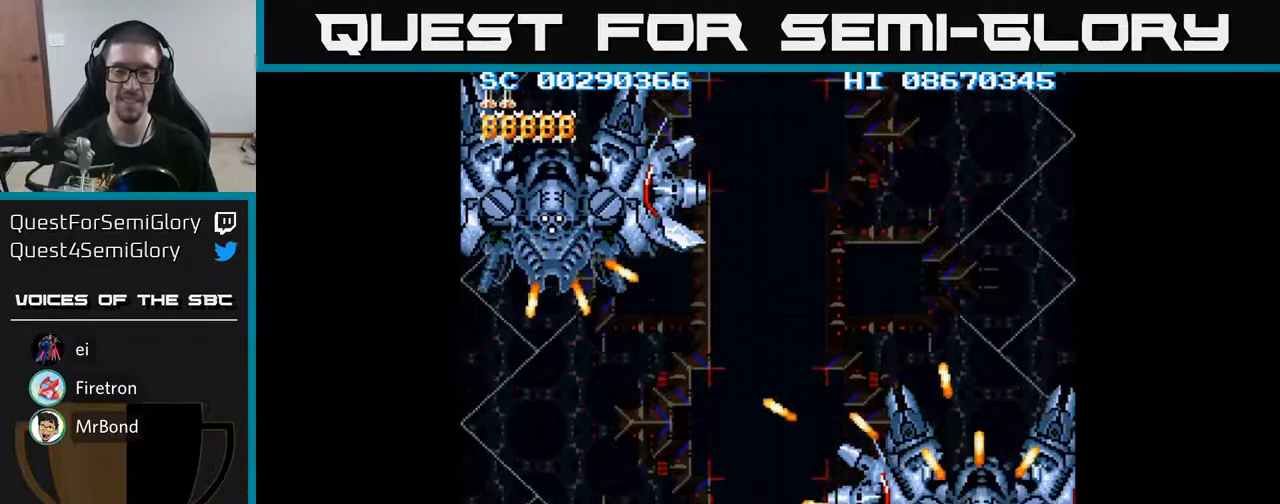
{"buttons": ["DPAD_RIGHT"], "events": [[17, "DPAD_DOWN", "up"], [167, "DPAD_DOWN", "down"], [317, "DPAD_DOWN", "up"], [350, "DPAD_RIGHT", "down"]]}
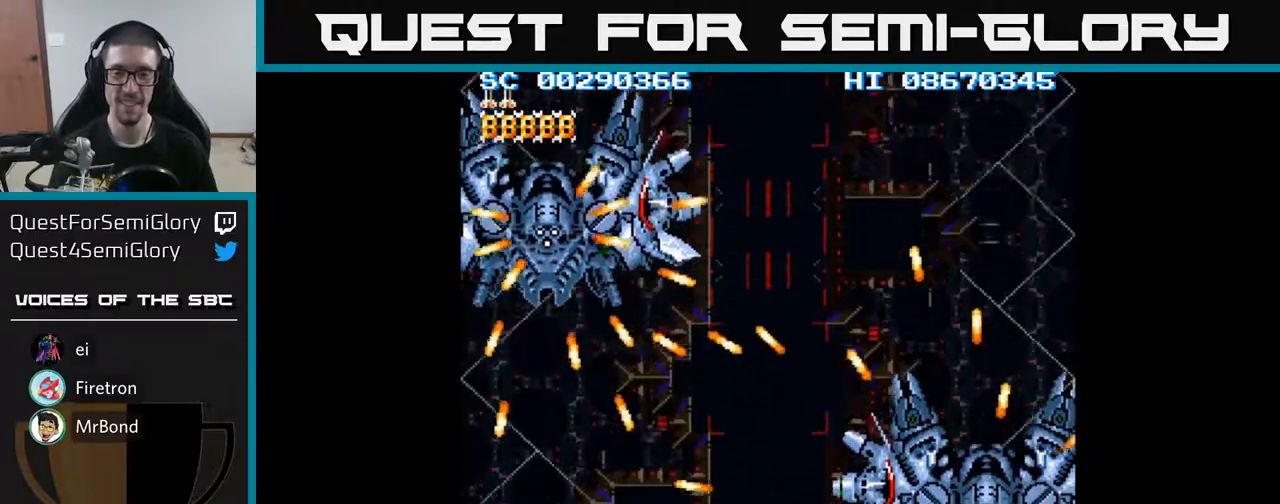
{"buttons": ["DPAD_UP"], "events": [[117, "DPAD_RIGHT", "up"], [500, "DPAD_UP", "down"]]}
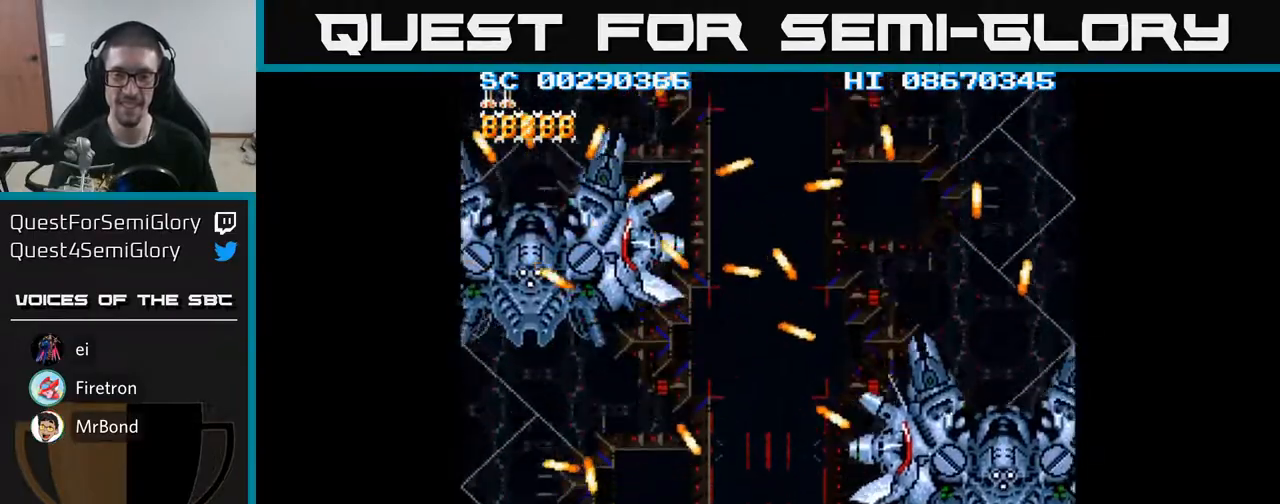
{"buttons": [], "events": [[150, "DPAD_UP", "up"], [317, "DPAD_LEFT", "down"], [467, "DPAD_LEFT", "up"]]}
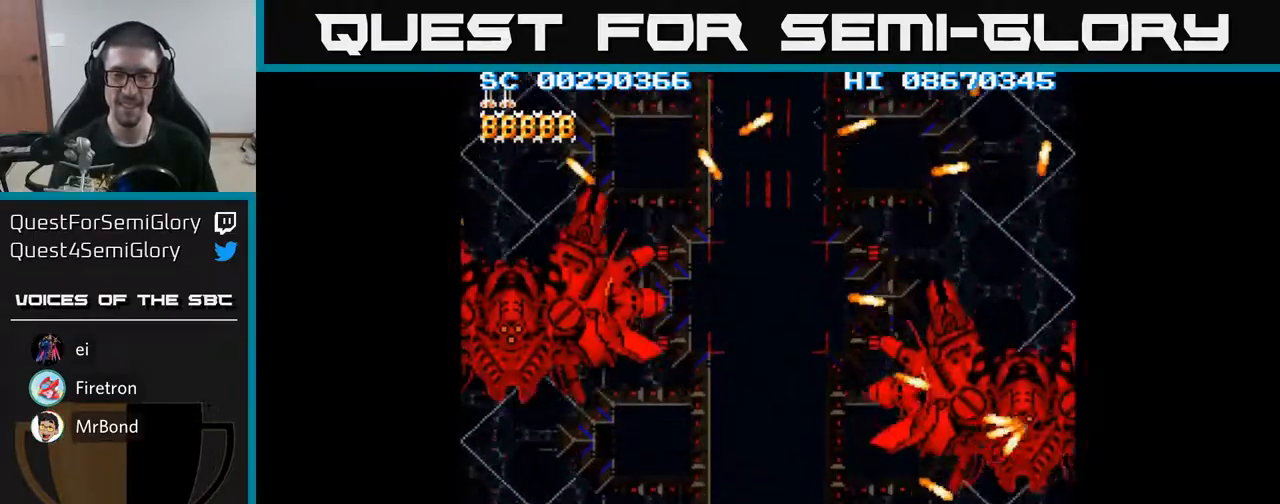
{"buttons": [], "events": []}
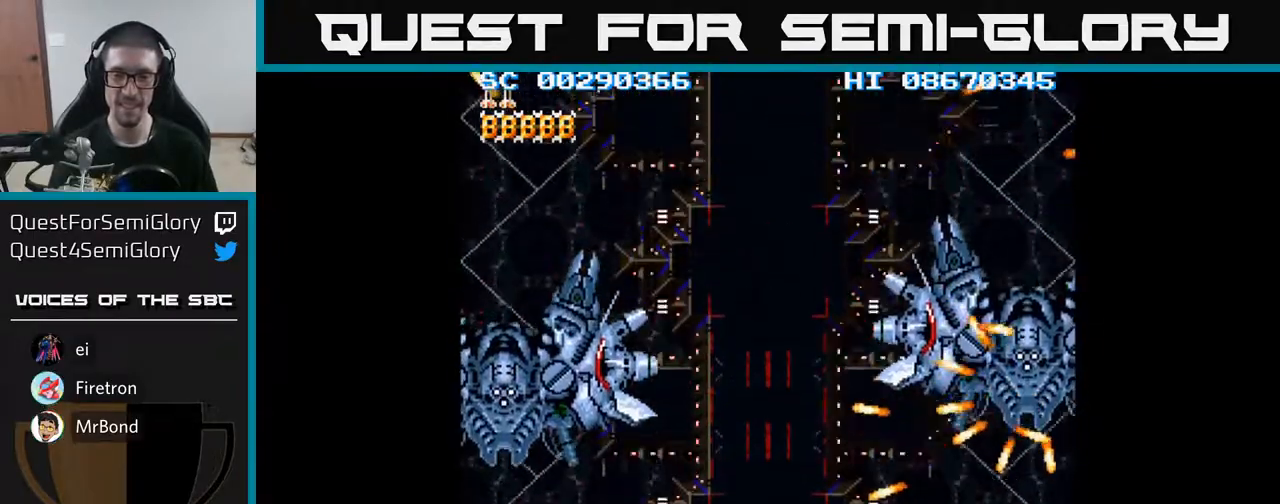
{"buttons": ["DPAD_RIGHT"], "events": [[183, "DPAD_DOWN", "down"], [250, "DPAD_RIGHT", "down"], [367, "DPAD_DOWN", "up"]]}
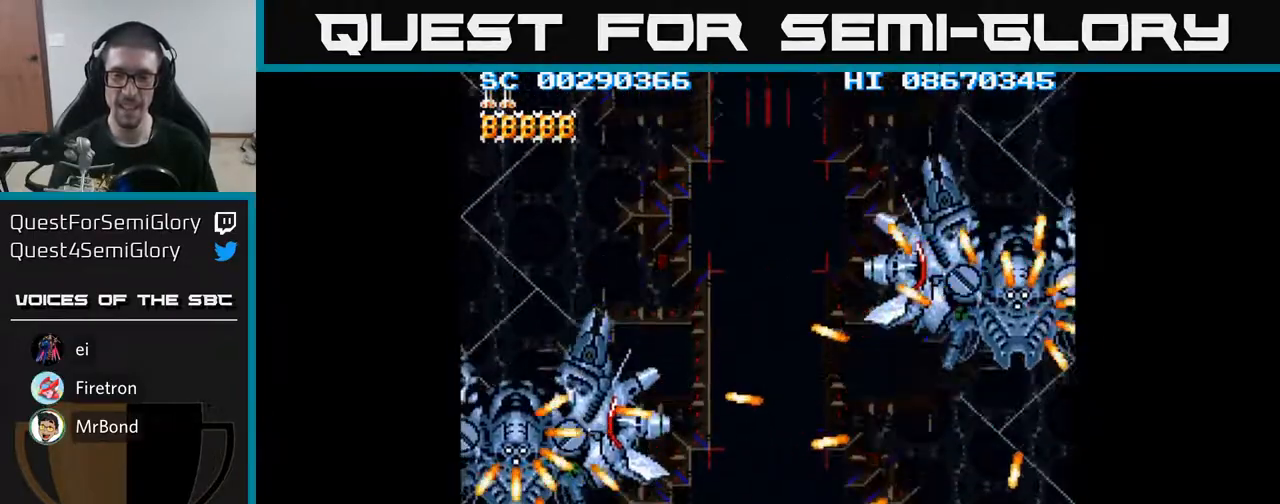
{"buttons": ["DPAD_UP"], "events": [[50, "DPAD_RIGHT", "up"], [250, "DPAD_RIGHT", "down"], [433, "DPAD_RIGHT", "up"], [450, "DPAD_UP", "down"]]}
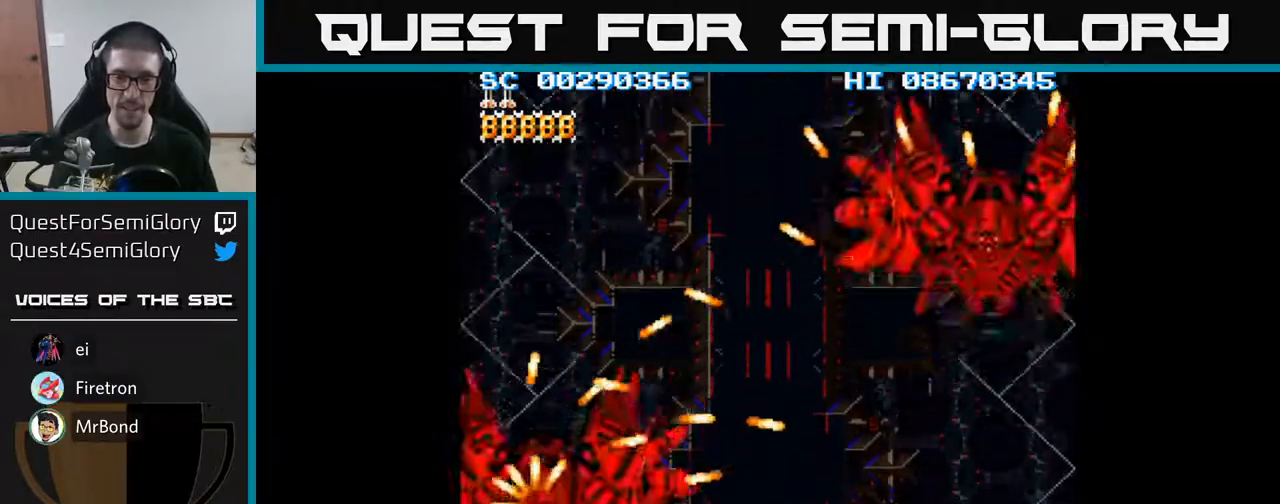
{"buttons": [], "events": [[100, "DPAD_UP", "up"], [200, "DPAD_RIGHT", "down"], [317, "DPAD_RIGHT", "up"]]}
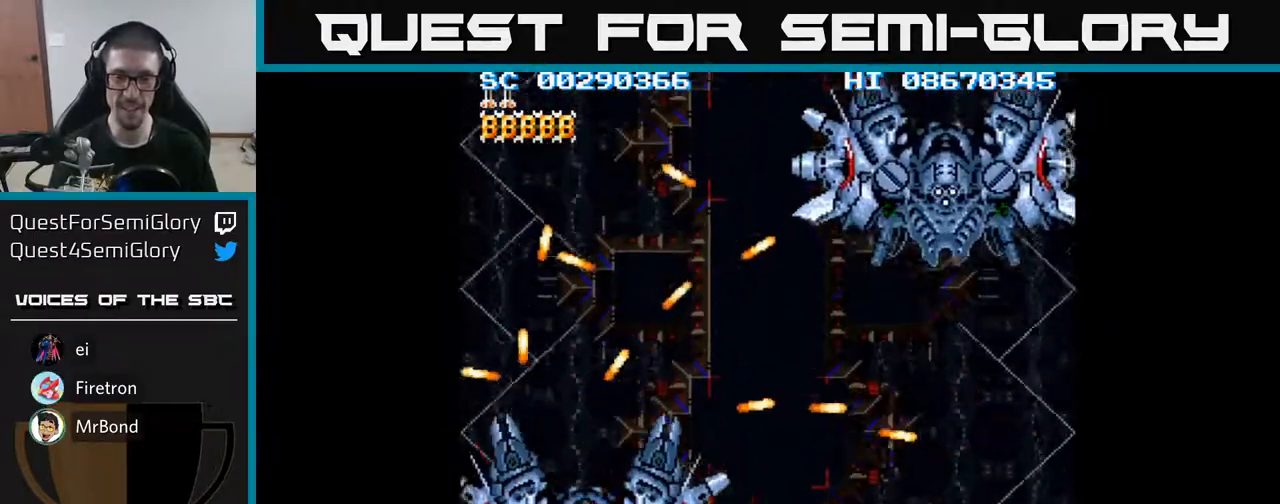
{"buttons": ["DPAD_UP", "DPAD_LEFT"], "events": [[150, "DPAD_LEFT", "down"], [150, "DPAD_UP", "down"]]}
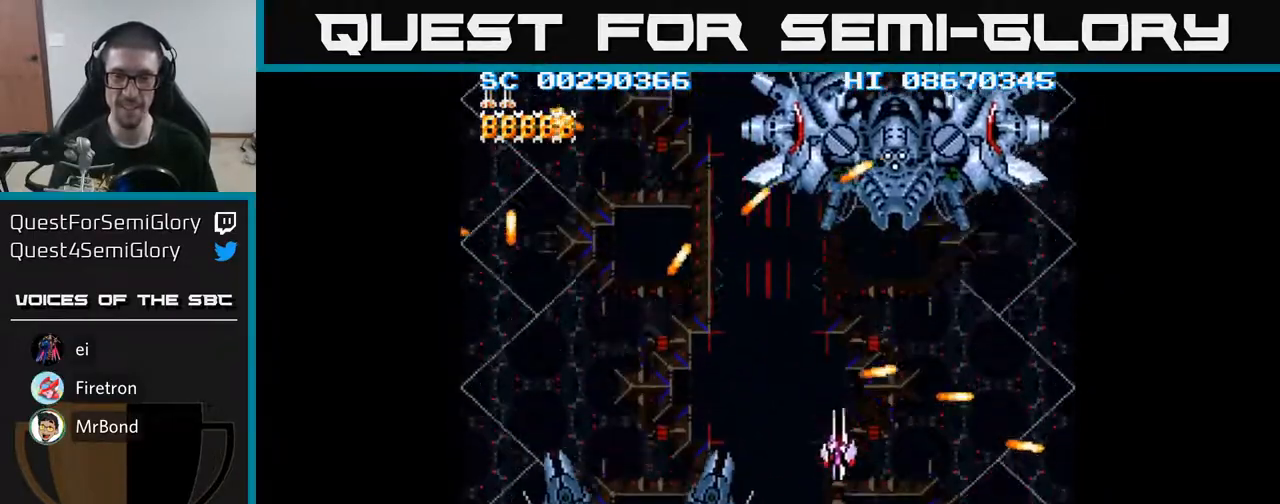
{"buttons": [], "events": [[117, "DPAD_LEFT", "up"], [183, "DPAD_UP", "up"]]}
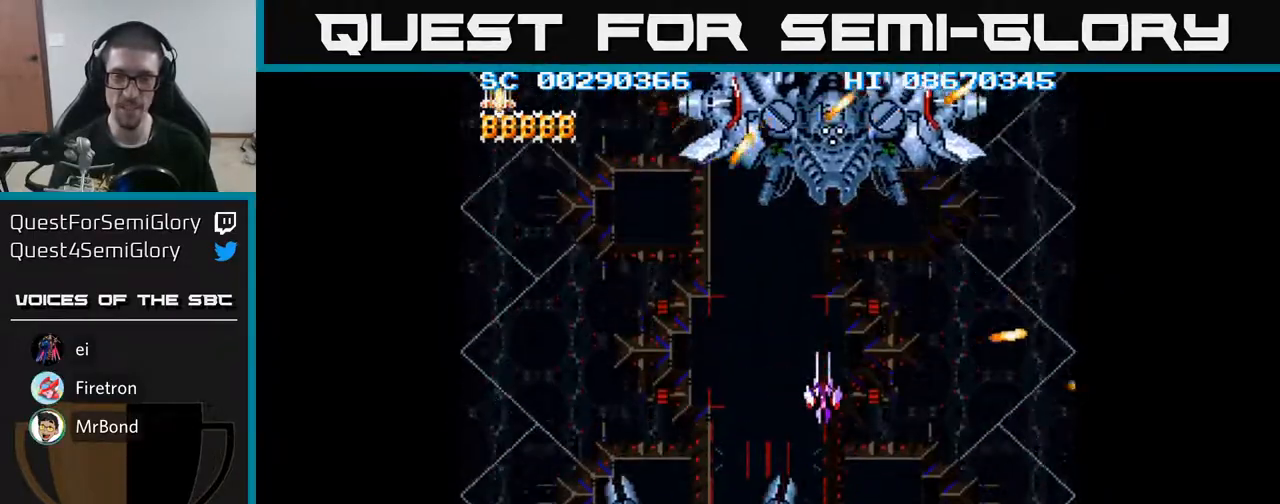
{"buttons": [], "events": [[50, "DPAD_UP", "down"], [117, "DPAD_LEFT", "down"], [217, "DPAD_UP", "up"], [233, "DPAD_LEFT", "up"]]}
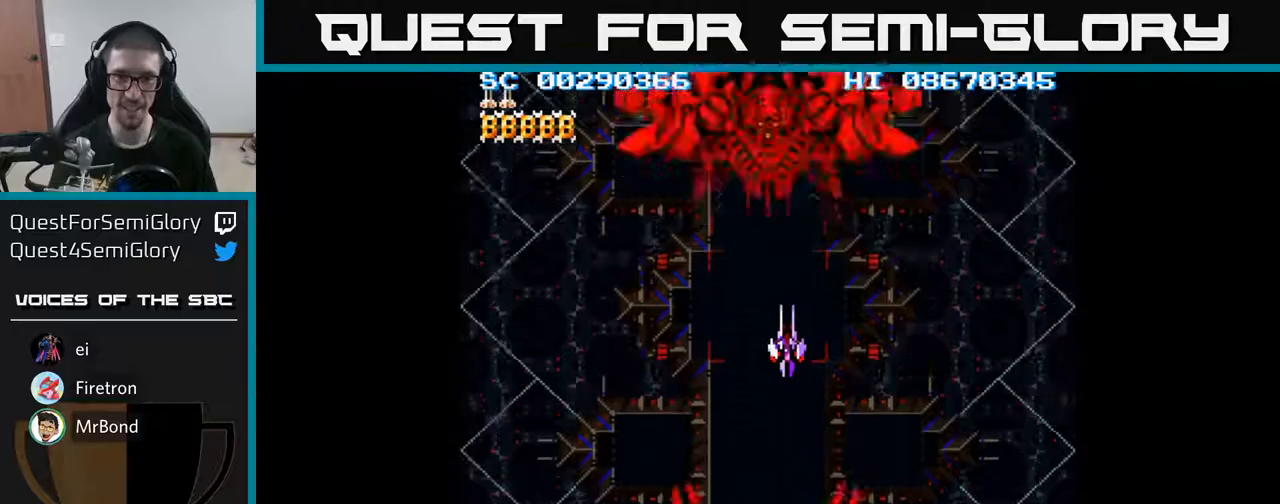
{"buttons": ["DPAD_LEFT"], "events": [[367, "DPAD_LEFT", "down"]]}
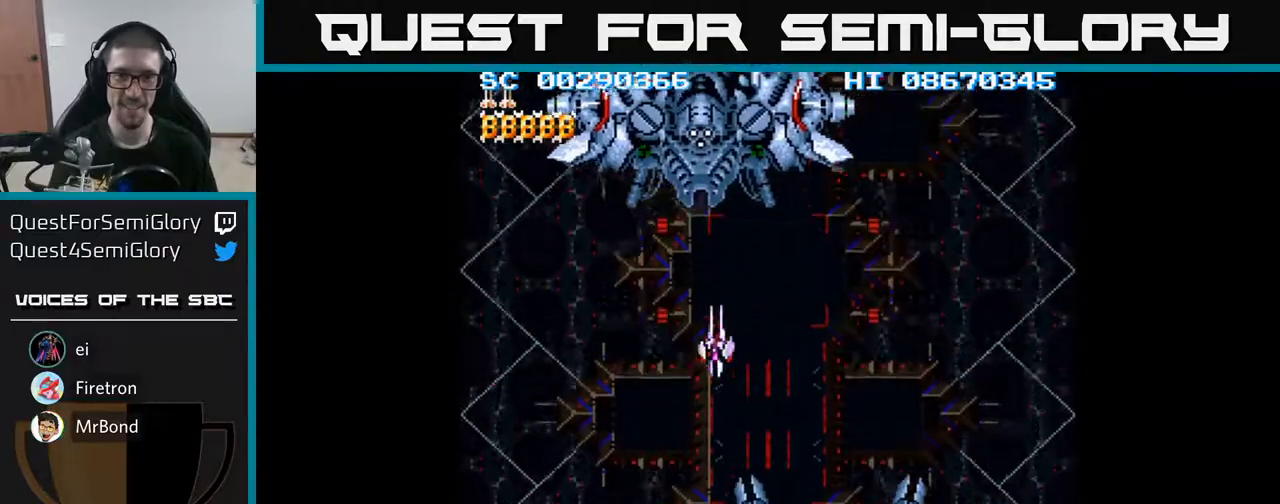
{"buttons": [], "events": [[67, "DPAD_LEFT", "up"], [317, "DPAD_LEFT", "down"], [483, "DPAD_LEFT", "up"]]}
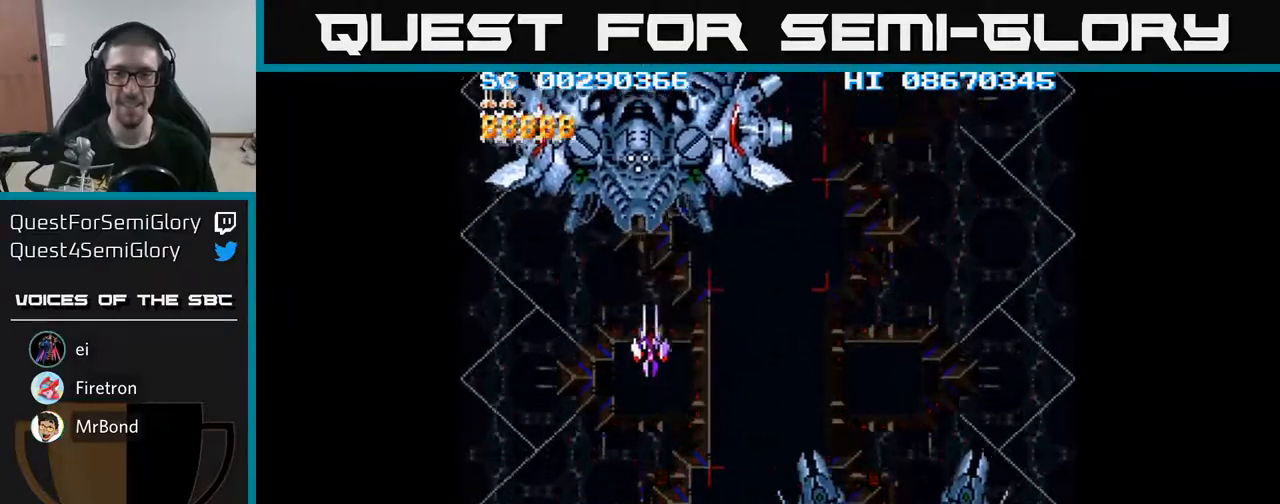
{"buttons": ["DPAD_DOWN"], "events": [[100, "DPAD_DOWN", "down"], [183, "DPAD_DOWN", "up"], [200, "DPAD_LEFT", "down"], [300, "DPAD_LEFT", "up"], [467, "DPAD_DOWN", "down"]]}
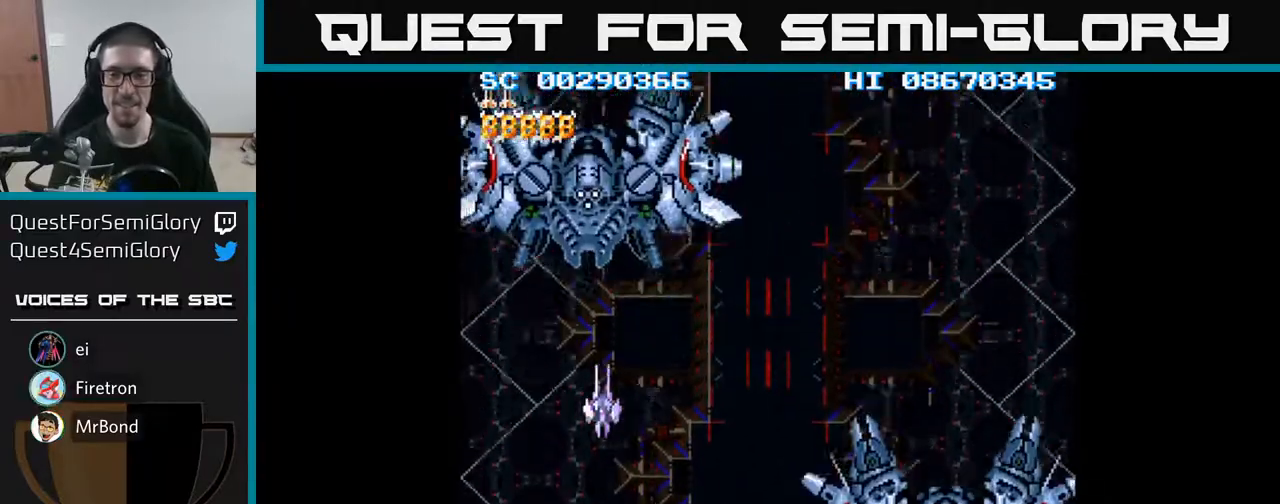
{"buttons": ["DPAD_DOWN"], "events": [[50, "DPAD_LEFT", "down"], [83, "DPAD_DOWN", "up"], [117, "DPAD_LEFT", "up"], [250, "DPAD_DOWN", "down"]]}
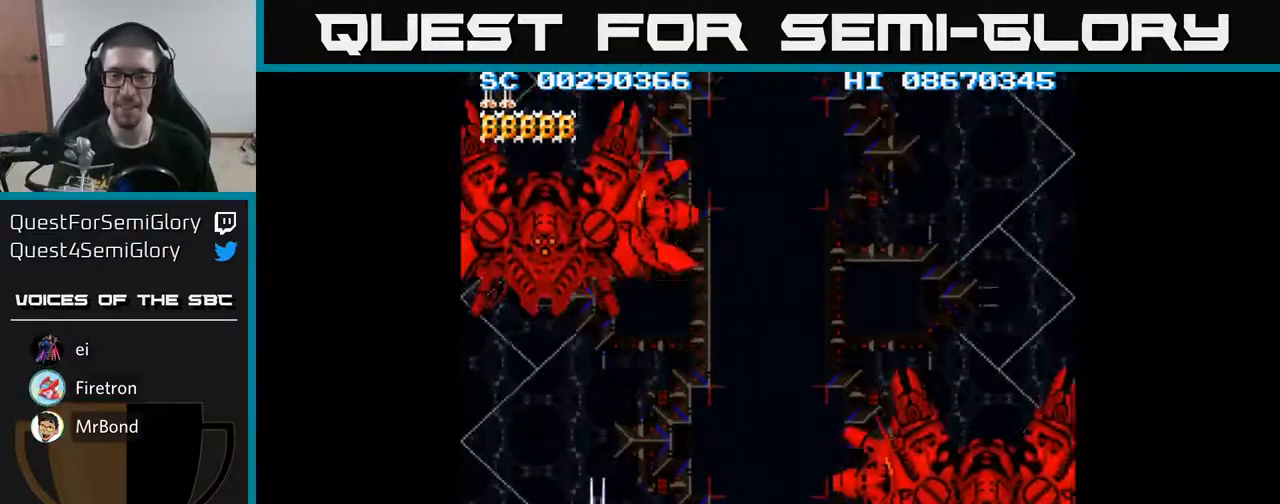
{"buttons": [], "events": [[17, "DPAD_RIGHT", "down"], [283, "DPAD_DOWN", "up"], [300, "DPAD_RIGHT", "up"]]}
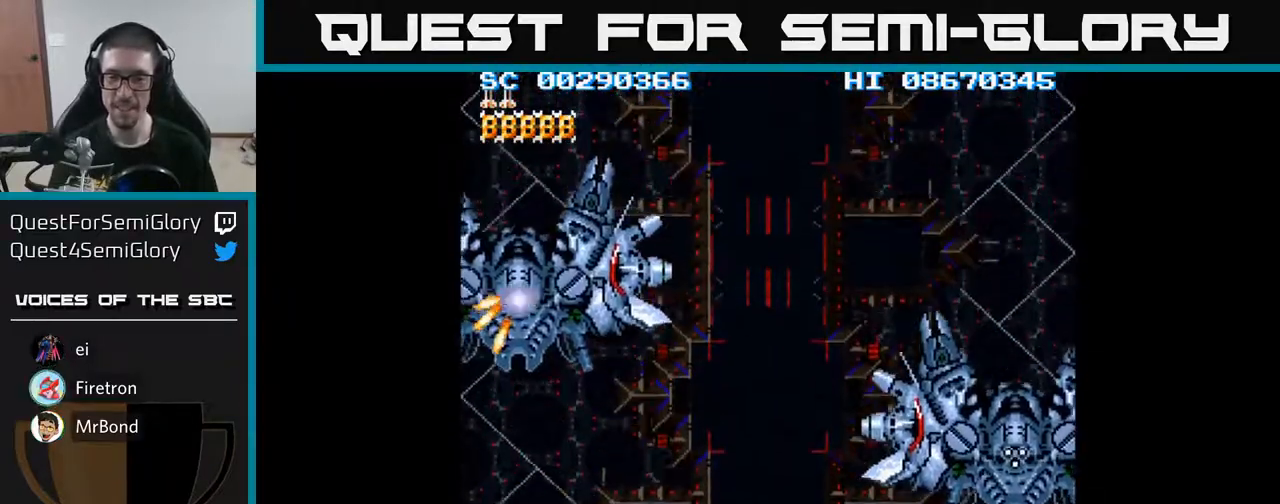
{"buttons": ["DPAD_DOWN", "DPAD_RIGHT"], "events": [[367, "DPAD_DOWN", "down"], [367, "DPAD_RIGHT", "down"]]}
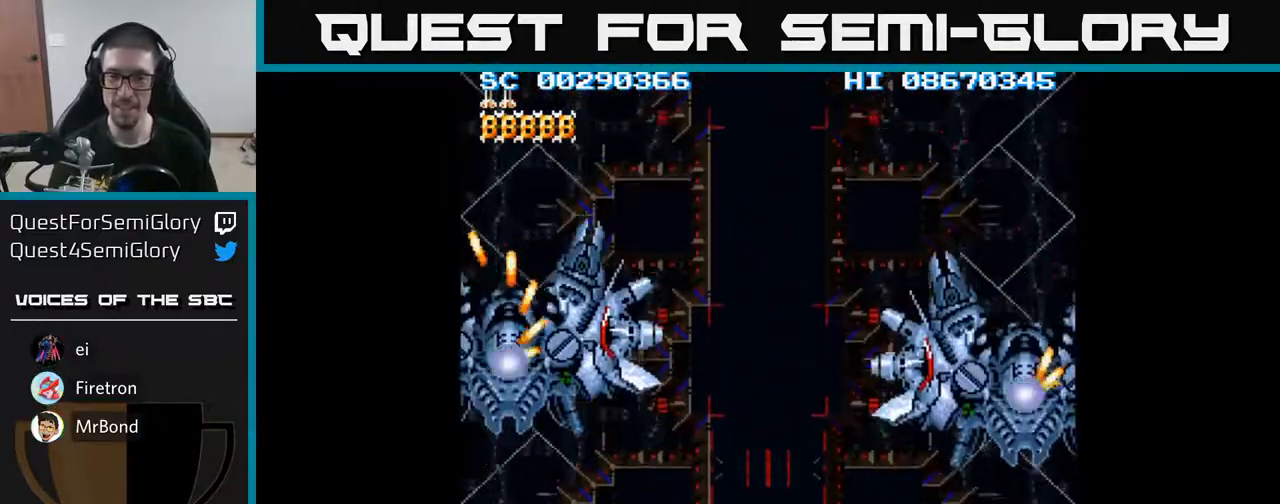
{"buttons": ["DPAD_RIGHT"], "events": [[150, "DPAD_DOWN", "up"]]}
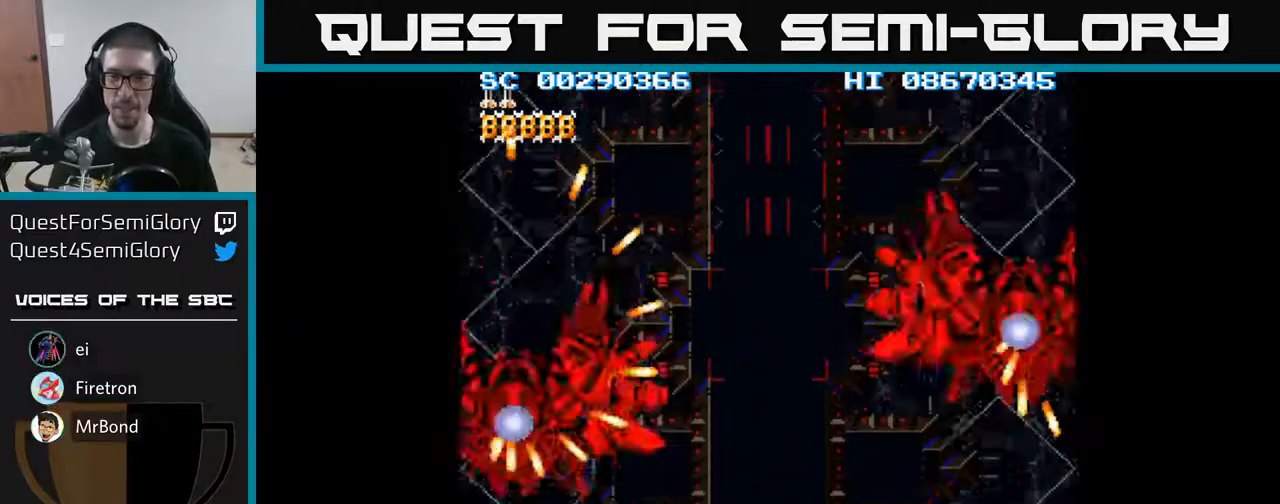
{"buttons": [], "events": [[100, "DPAD_RIGHT", "up"]]}
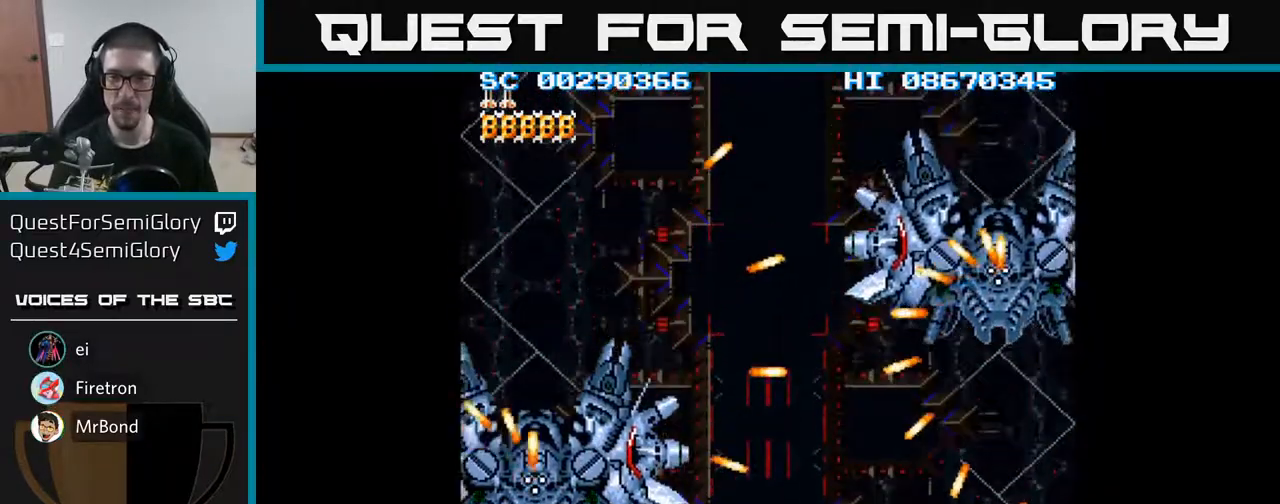
{"buttons": [], "events": [[200, "DPAD_RIGHT", "down"], [317, "DPAD_RIGHT", "up"]]}
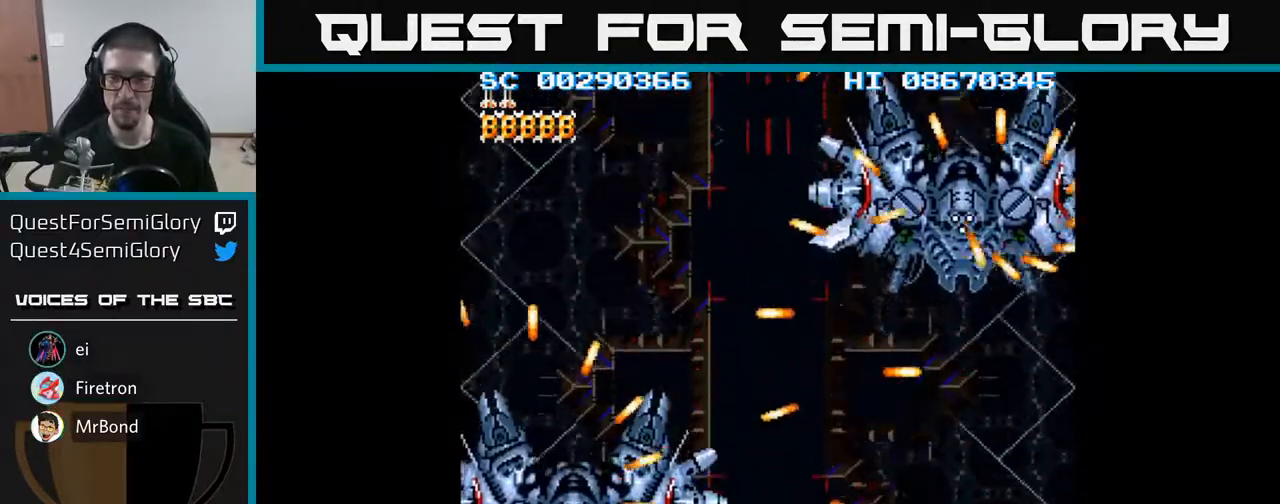
{"buttons": [], "events": [[17, "DPAD_UP", "down"], [367, "DPAD_UP", "up"]]}
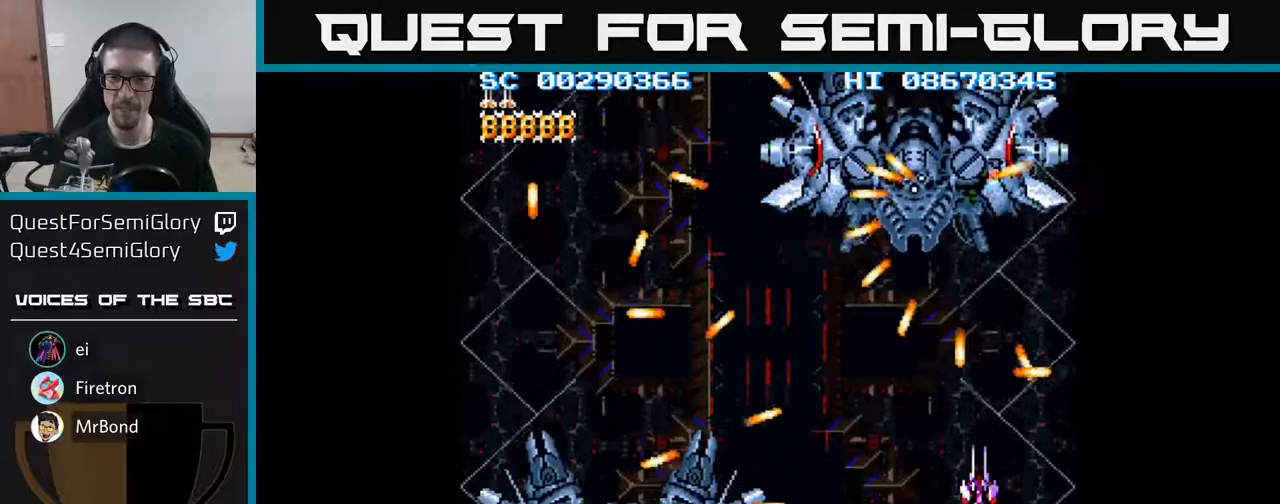
{"buttons": ["DPAD_LEFT"], "events": [[100, "DPAD_DOWN", "down"], [250, "DPAD_DOWN", "up"], [333, "DPAD_DOWN", "down"], [350, "DPAD_LEFT", "down"], [417, "DPAD_DOWN", "up"]]}
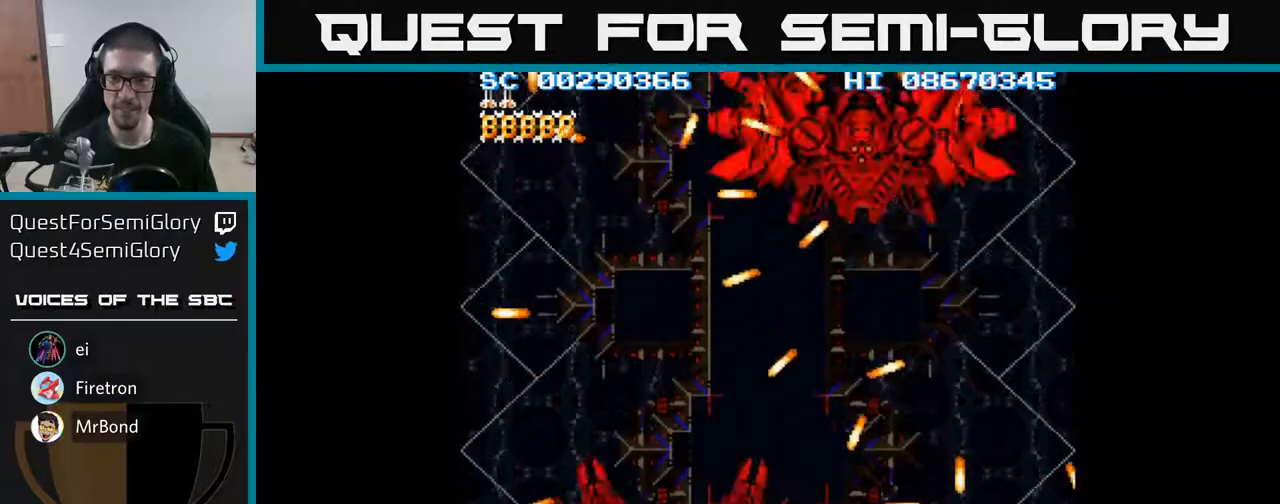
{"buttons": [], "events": [[17, "DPAD_LEFT", "up"], [200, "DPAD_UP", "down"], [417, "DPAD_UP", "up"]]}
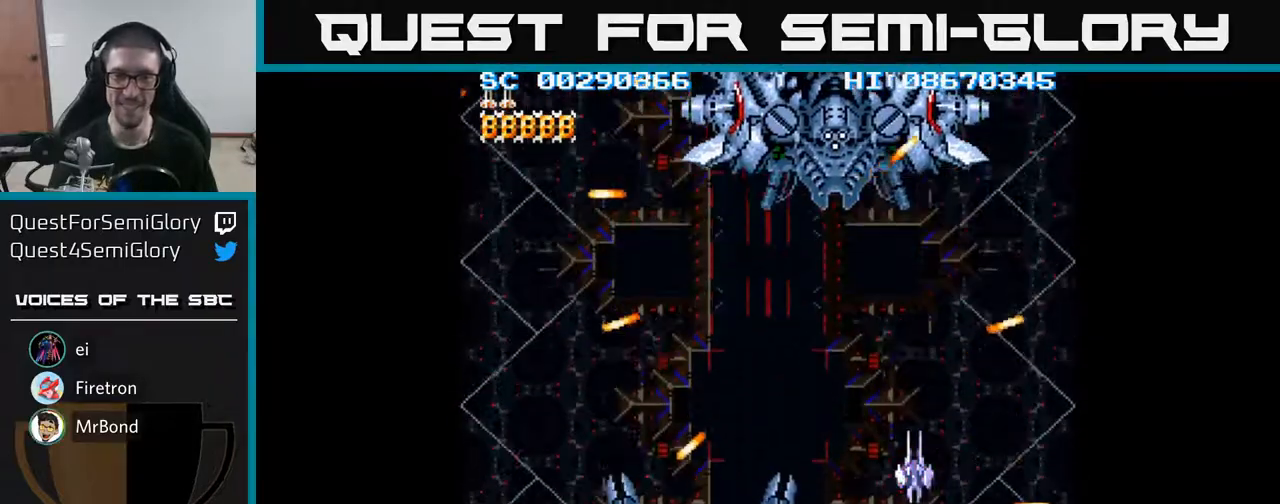
{"buttons": [], "events": []}
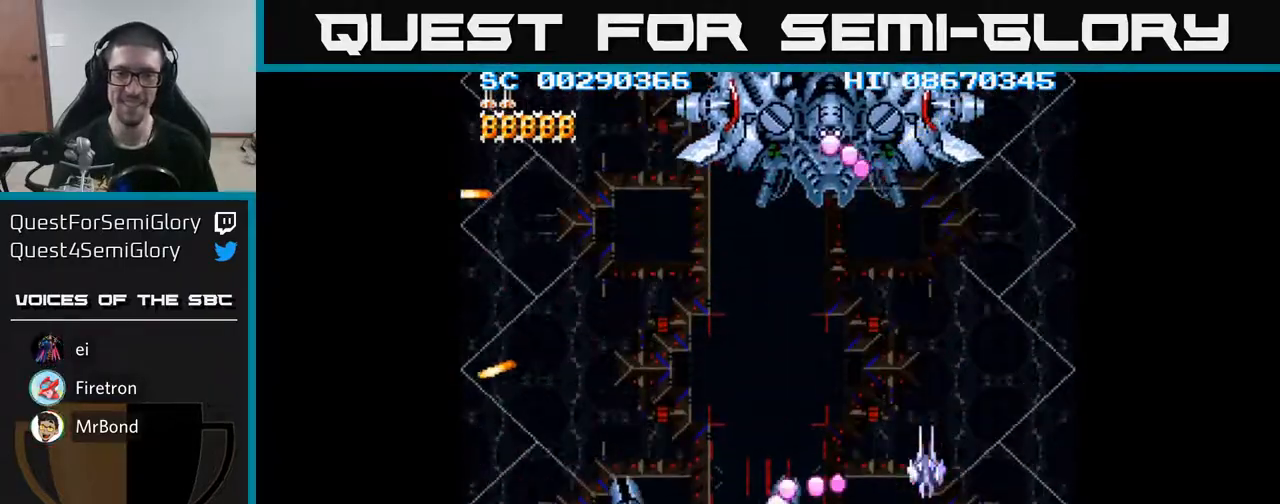
{"buttons": [], "events": [[17, "DPAD_UP", "down"], [33, "DPAD_RIGHT", "down"], [50, "DPAD_UP", "up"], [167, "DPAD_DOWN", "down"], [217, "DPAD_RIGHT", "up"], [233, "DPAD_DOWN", "up"]]}
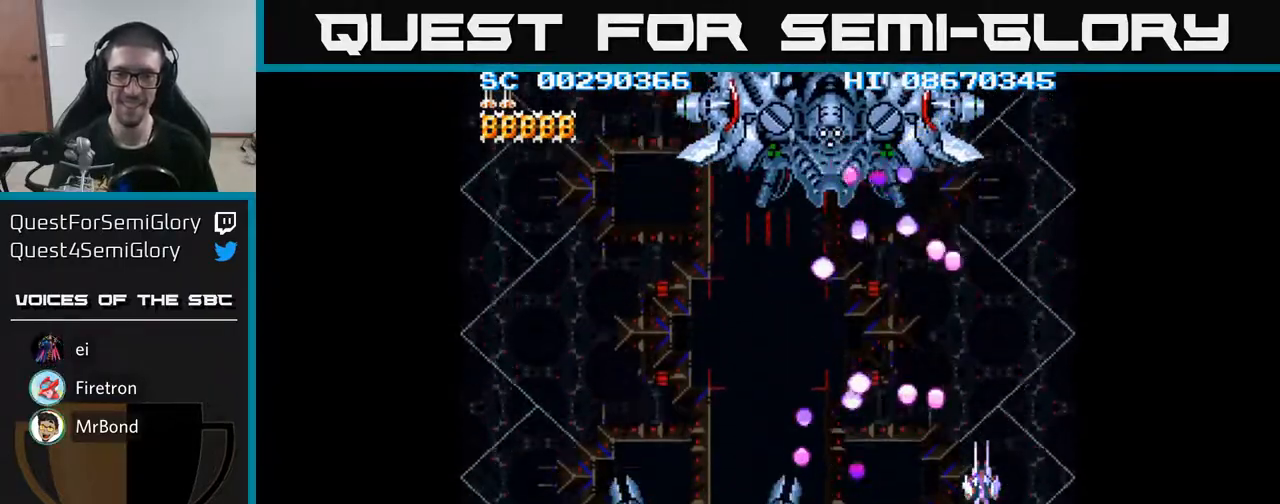
{"buttons": ["DPAD_DOWN"], "events": [[433, "DPAD_DOWN", "down"]]}
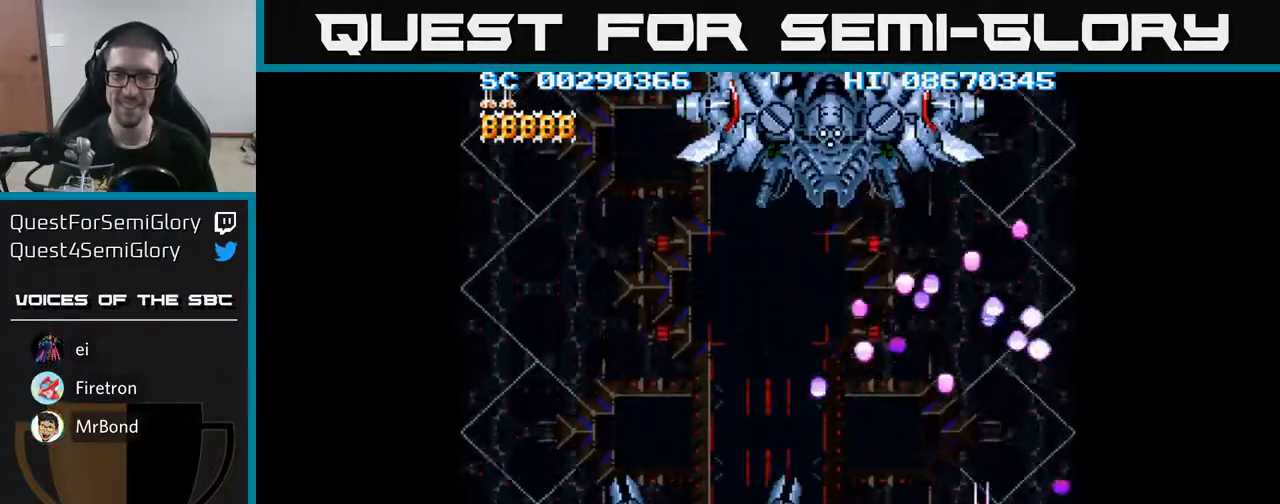
{"buttons": ["DPAD_UP"], "events": [[50, "DPAD_DOWN", "up"], [67, "DPAD_LEFT", "down"], [83, "DPAD_UP", "down"], [500, "DPAD_LEFT", "up"]]}